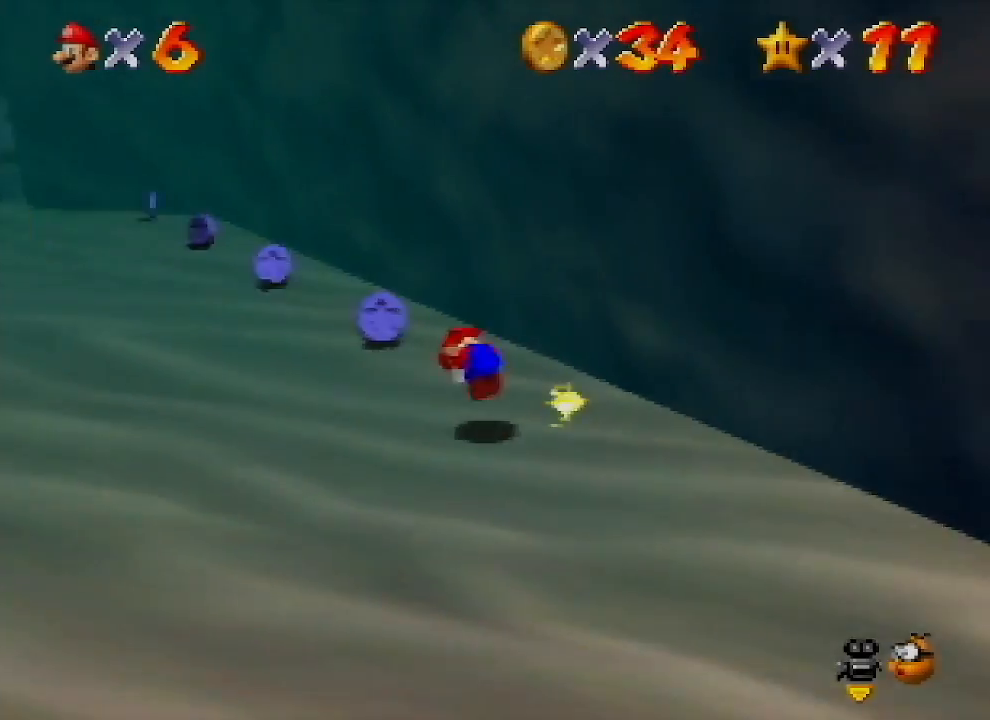
Gameplay with a controller (Nintendo layout); each line is a JSON object with the inputs held at the frame after it. "events" lists button and stick changes between this image and that frame as [ms after this image, input, new state], when the widget could be followed in between. Not read: L1 L3 R1 R3.
{"buttons": [], "left_stick": "up", "events": [[33, "A", "down"], [33, "B", "up"], [33, "left_stick", "up-right"], [133, "A", "up"], [200, "left_stick", "up"]]}
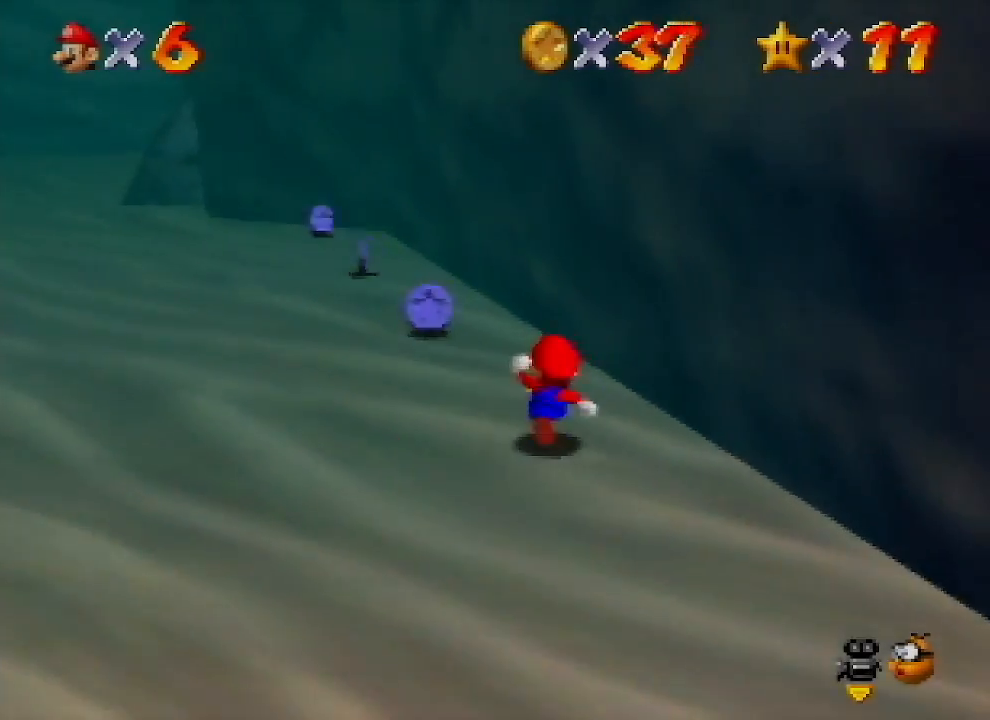
{"buttons": [], "left_stick": "up", "events": []}
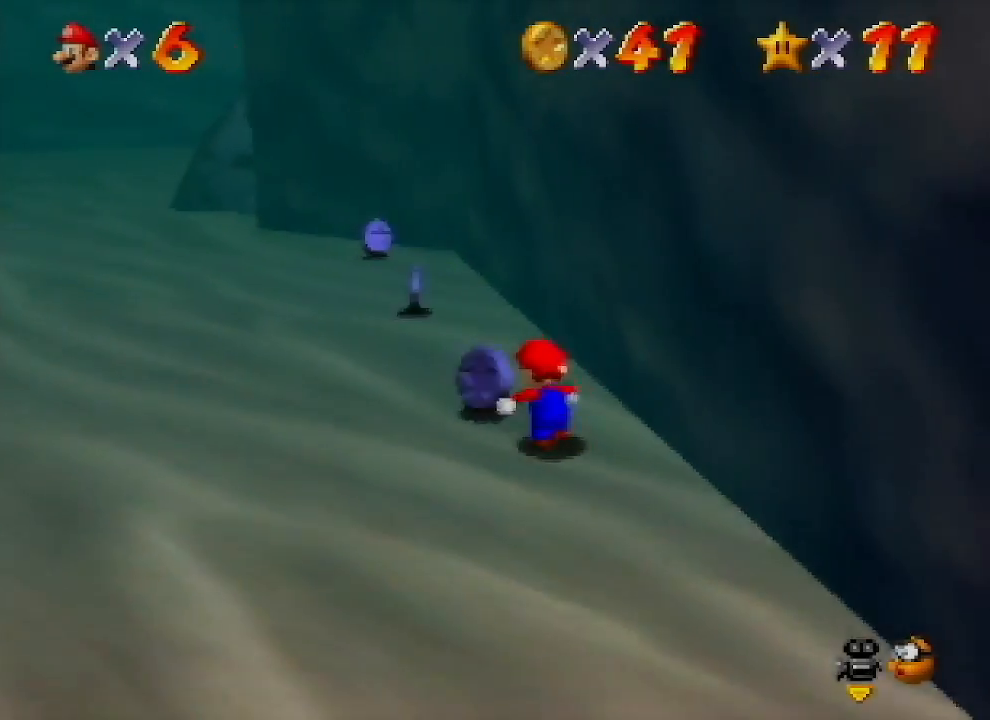
{"buttons": ["B"], "left_stick": "up", "events": [[100, "B", "down"], [300, "B", "up"], [500, "B", "down"]]}
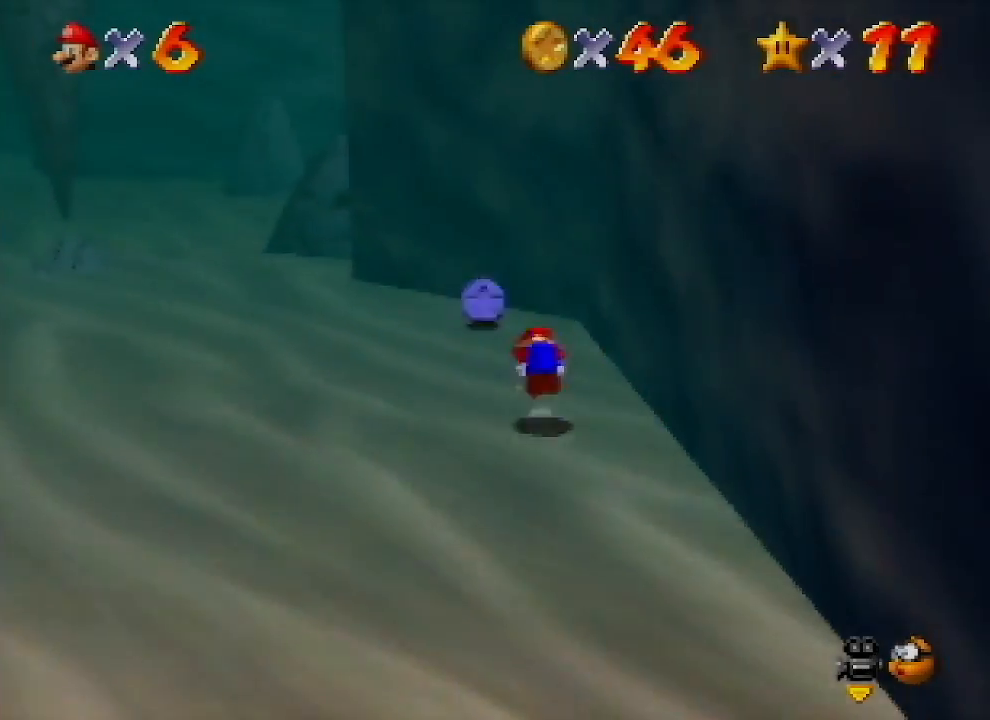
{"buttons": [], "left_stick": "up-left", "events": [[33, "A", "down"], [67, "B", "up"], [167, "A", "up"], [367, "left_stick", "up-left"]]}
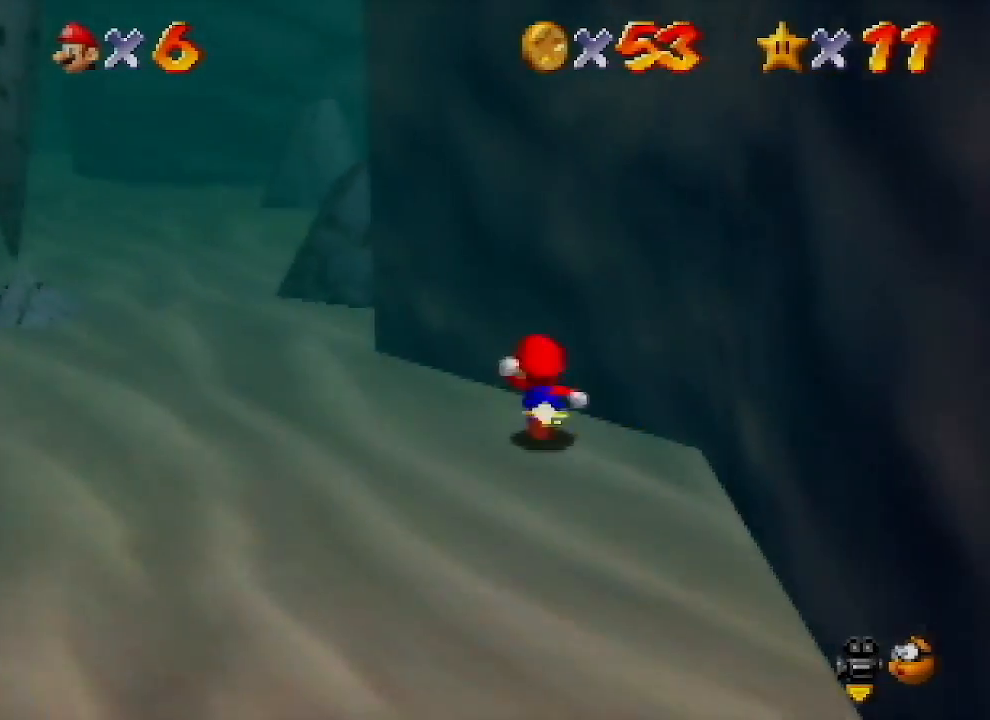
{"buttons": ["B"], "left_stick": "up", "events": [[200, "B", "down"], [300, "B", "up"], [300, "left_stick", "up"], [500, "B", "down"]]}
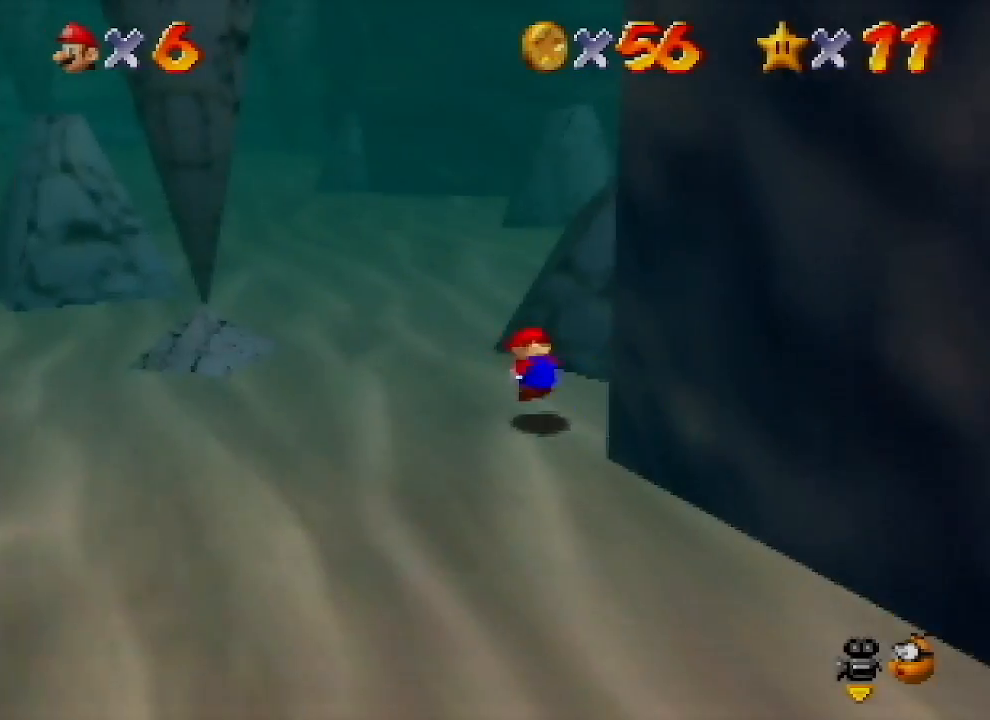
{"buttons": [], "left_stick": "up", "events": [[33, "A", "down"], [67, "B", "up"], [233, "A", "up"]]}
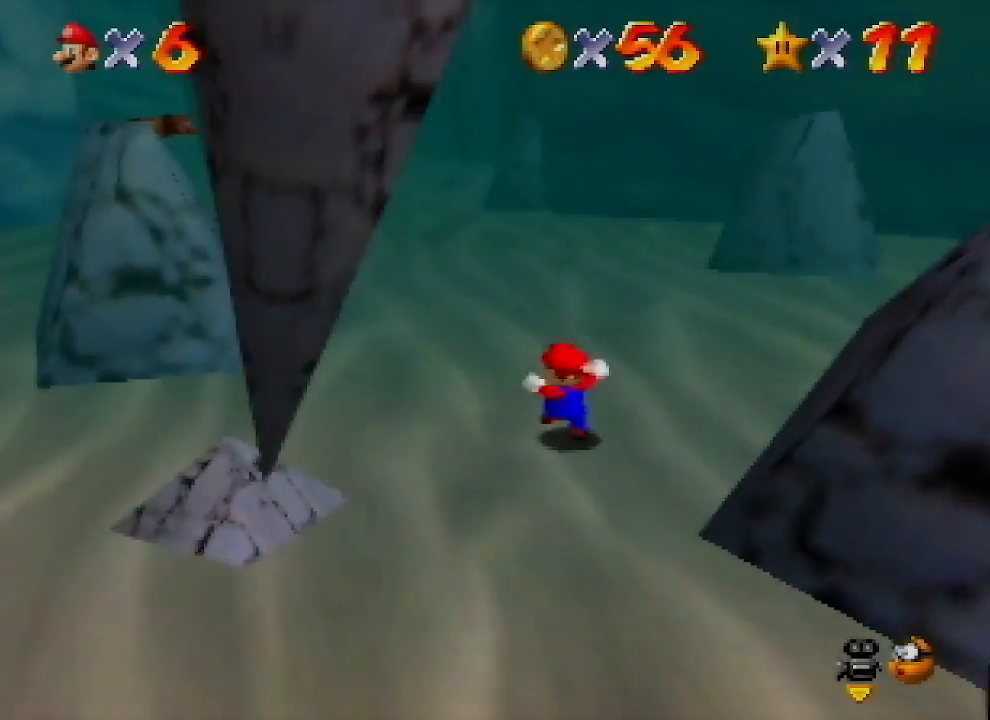
{"buttons": ["A", "B"], "left_stick": "up", "events": [[133, "B", "down"], [300, "B", "up"], [467, "B", "down"], [500, "A", "down"]]}
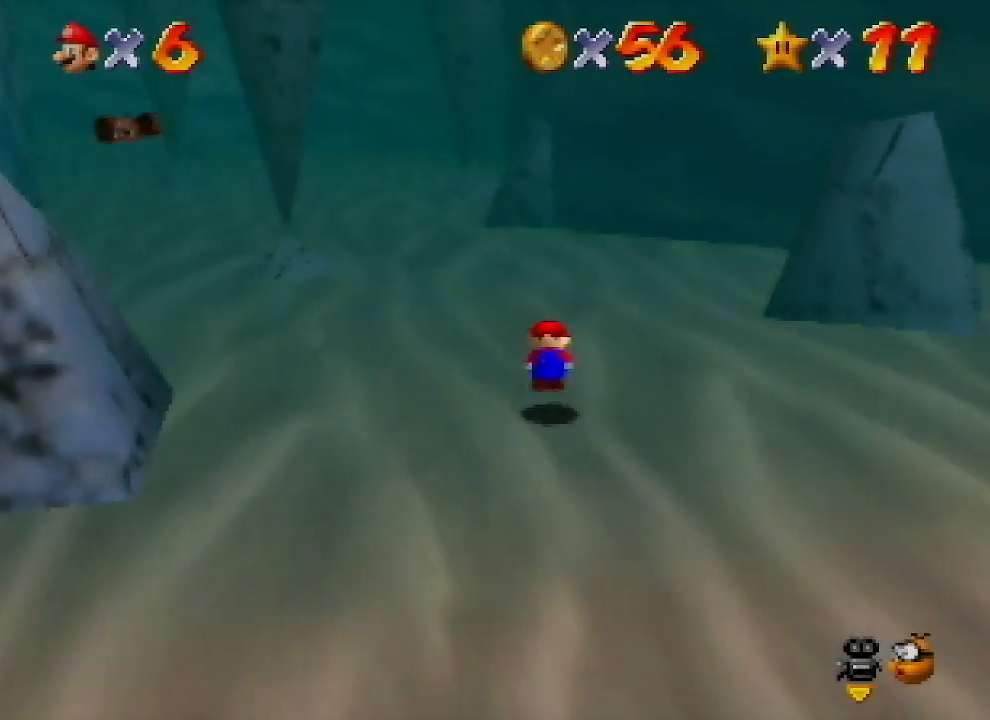
{"buttons": [], "left_stick": "up", "events": [[33, "B", "up"], [167, "A", "up"]]}
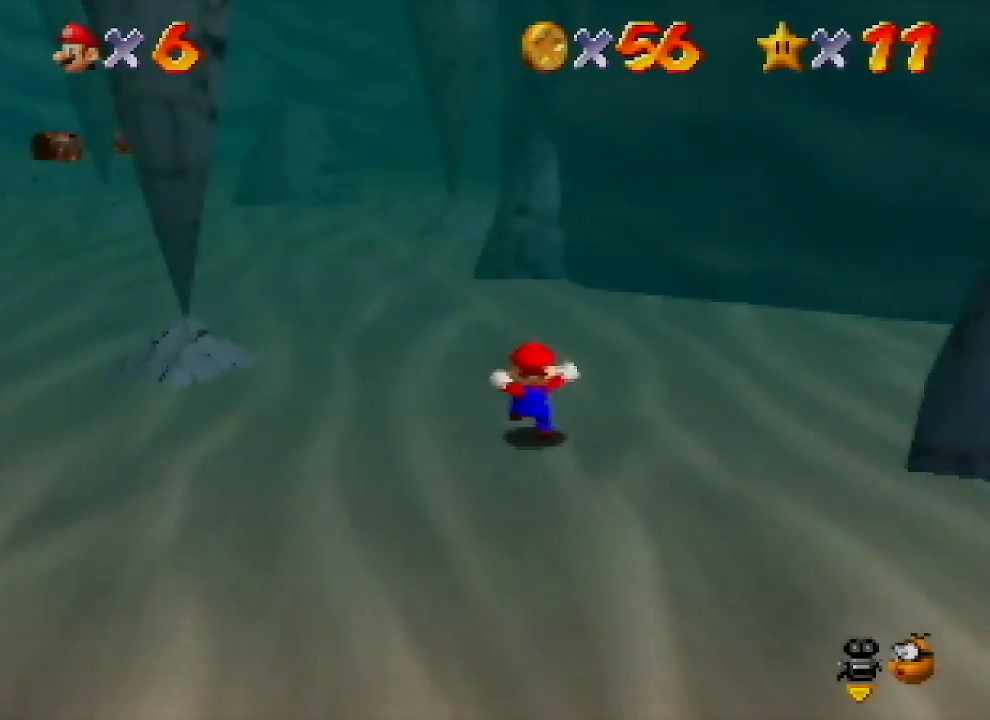
{"buttons": ["A"], "left_stick": "up", "events": [[167, "B", "down"], [300, "B", "up"], [467, "B", "down"], [500, "A", "down"], [500, "B", "up"]]}
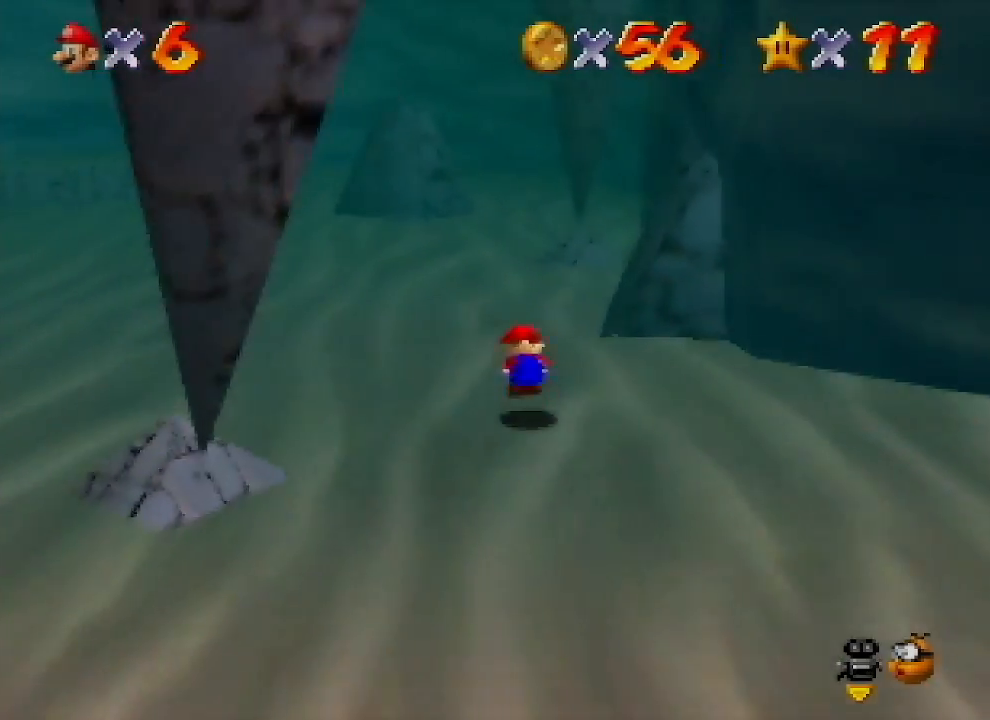
{"buttons": [], "left_stick": "up", "events": [[167, "A", "up"]]}
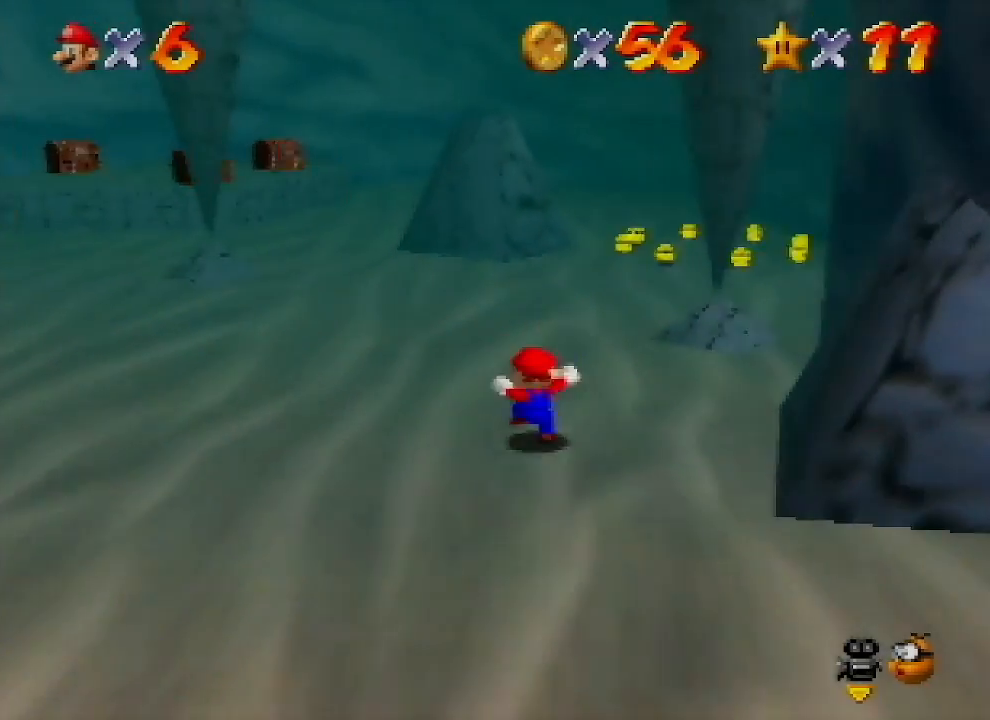
{"buttons": [], "left_stick": "up", "events": [[167, "B", "down"], [267, "B", "up"]]}
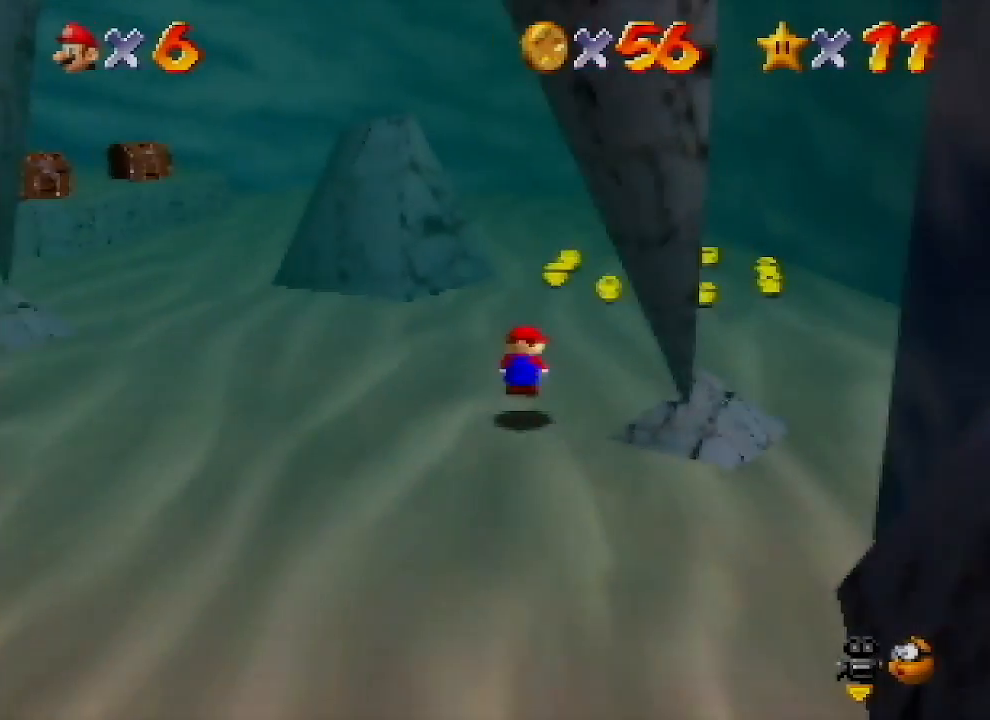
{"buttons": [], "left_stick": "up", "events": [[33, "B", "down"], [67, "A", "down"], [100, "B", "up"], [133, "A", "up"]]}
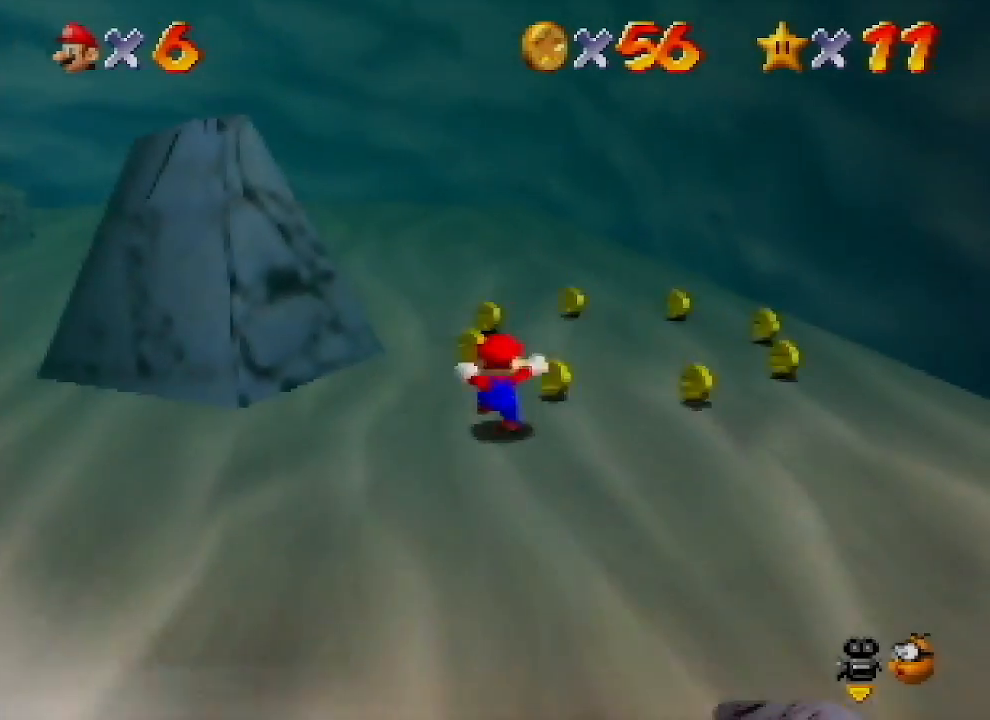
{"buttons": ["C_LEFT"], "left_stick": "up-right", "events": [[300, "C_LEFT", "down"], [367, "C_LEFT", "up"], [433, "left_stick", "up-right"], [467, "C_LEFT", "down"]]}
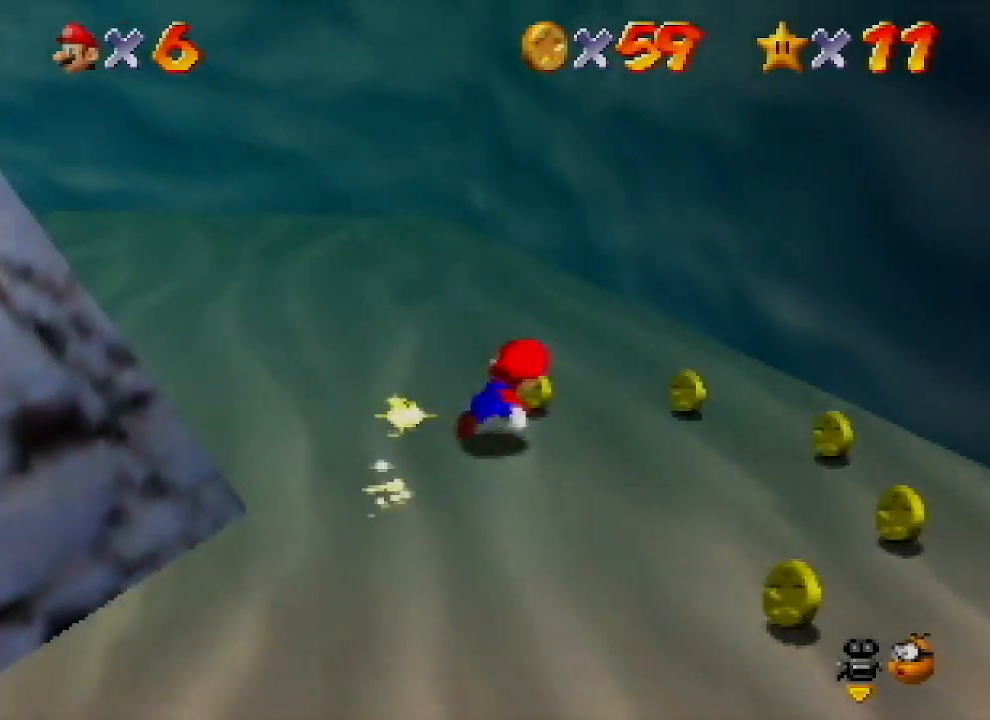
{"buttons": ["C_LEFT"], "left_stick": "right", "events": [[67, "C_LEFT", "up"], [167, "C_LEFT", "down"], [267, "C_LEFT", "up"], [267, "left_stick", "right"], [300, "C_LEFT", "down"], [400, "C_LEFT", "up"], [467, "C_LEFT", "down"]]}
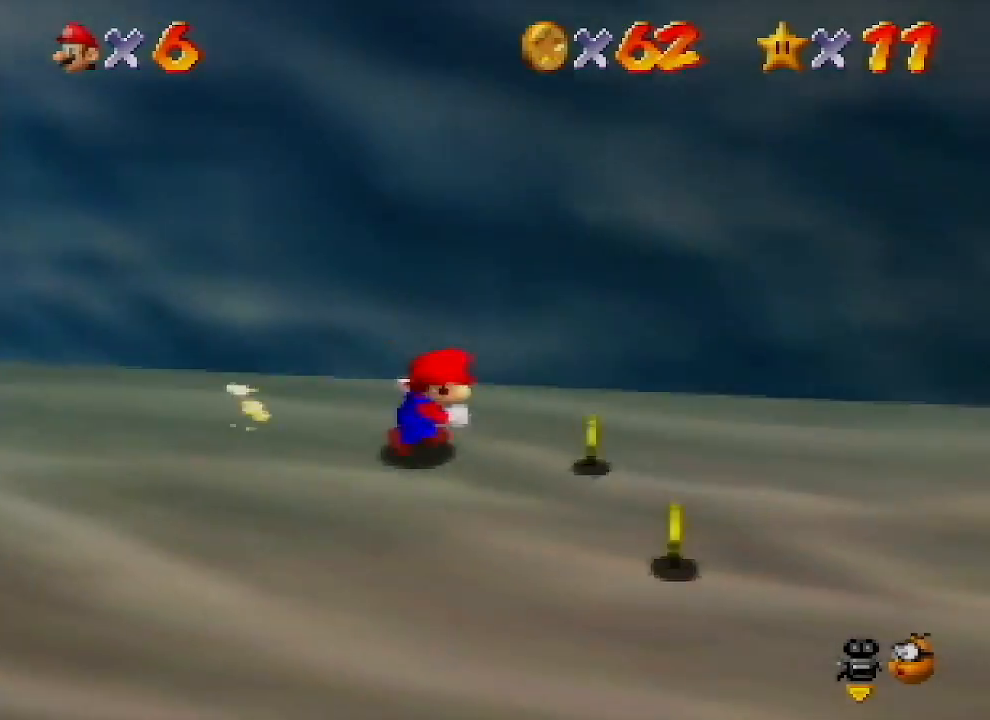
{"buttons": [], "left_stick": "right", "events": [[100, "C_LEFT", "up"], [167, "C_LEFT", "down"], [267, "C_LEFT", "up"], [333, "B", "down"], [467, "B", "up"]]}
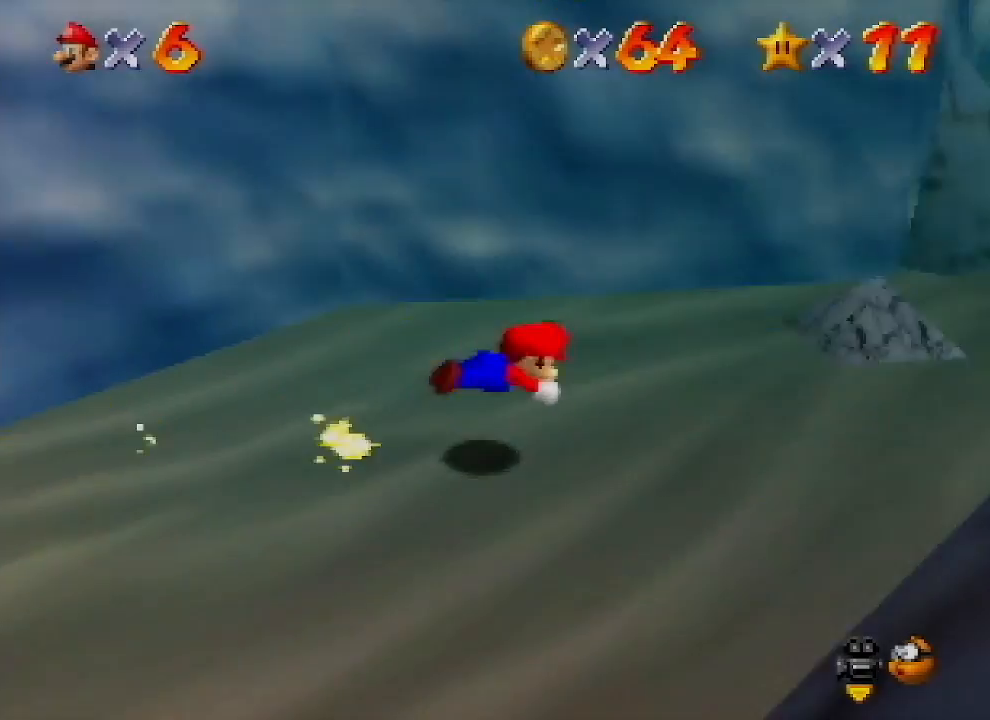
{"buttons": [], "left_stick": "up-right", "events": [[233, "B", "down"], [267, "A", "down"], [300, "B", "up"], [433, "left_stick", "up-right"], [500, "A", "up"]]}
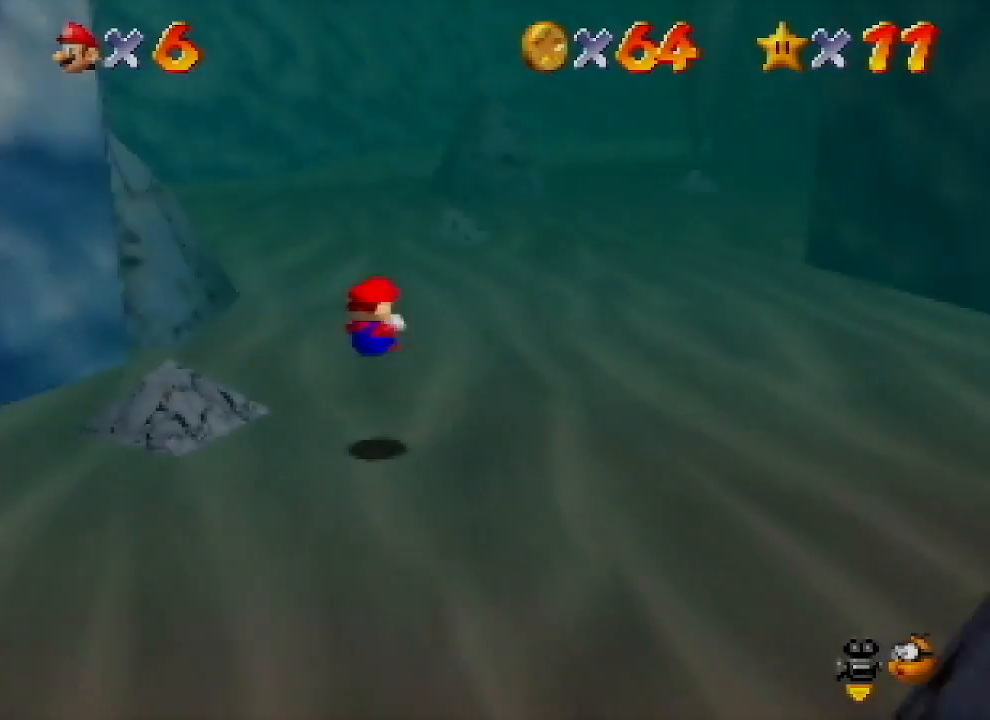
{"buttons": [], "left_stick": "up", "events": [[233, "left_stick", "up"], [333, "B", "down"], [500, "B", "up"]]}
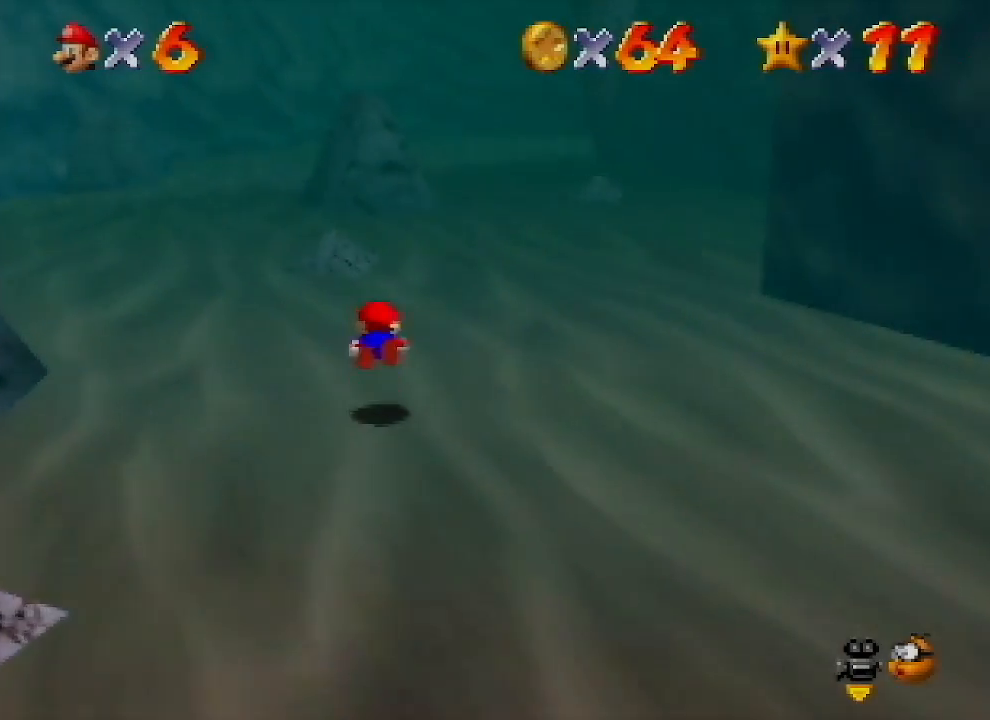
{"buttons": [], "left_stick": "up", "events": [[200, "B", "down"], [233, "A", "down"], [267, "B", "up"], [367, "A", "up"]]}
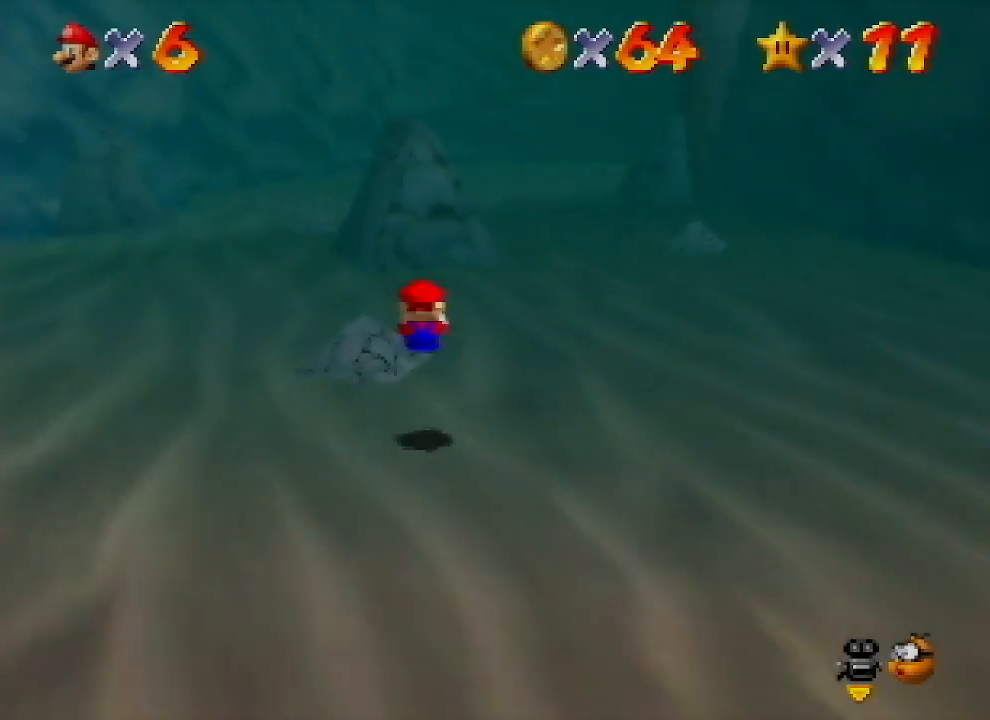
{"buttons": [], "left_stick": "up", "events": [[333, "B", "down"], [467, "B", "up"]]}
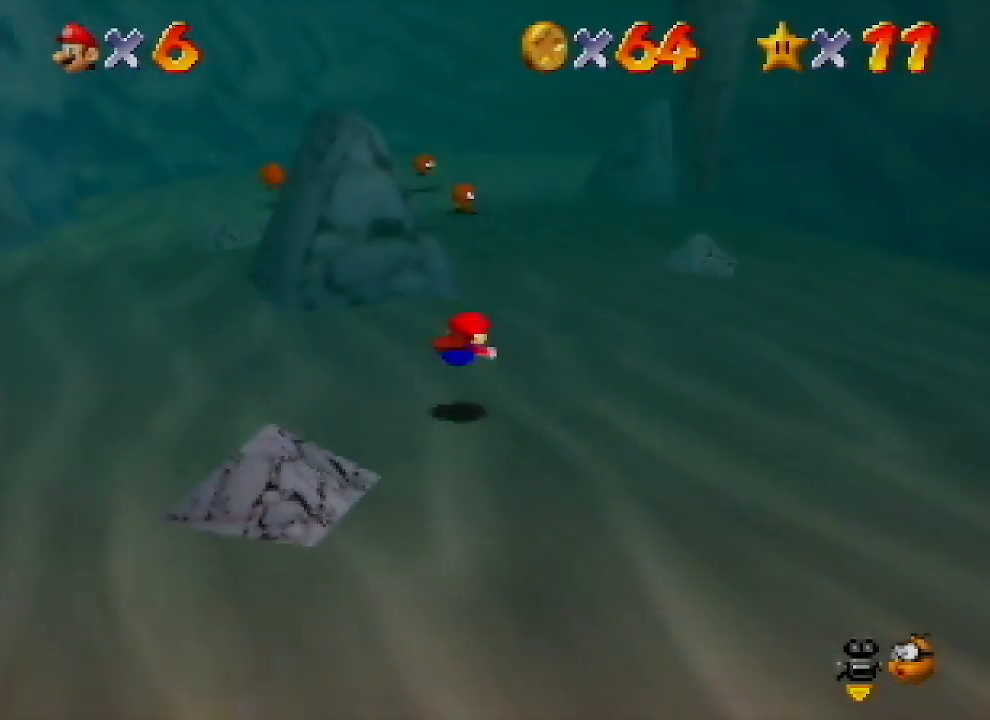
{"buttons": [], "left_stick": "up", "events": [[200, "B", "down"], [233, "A", "down"], [233, "B", "up"], [300, "A", "up"]]}
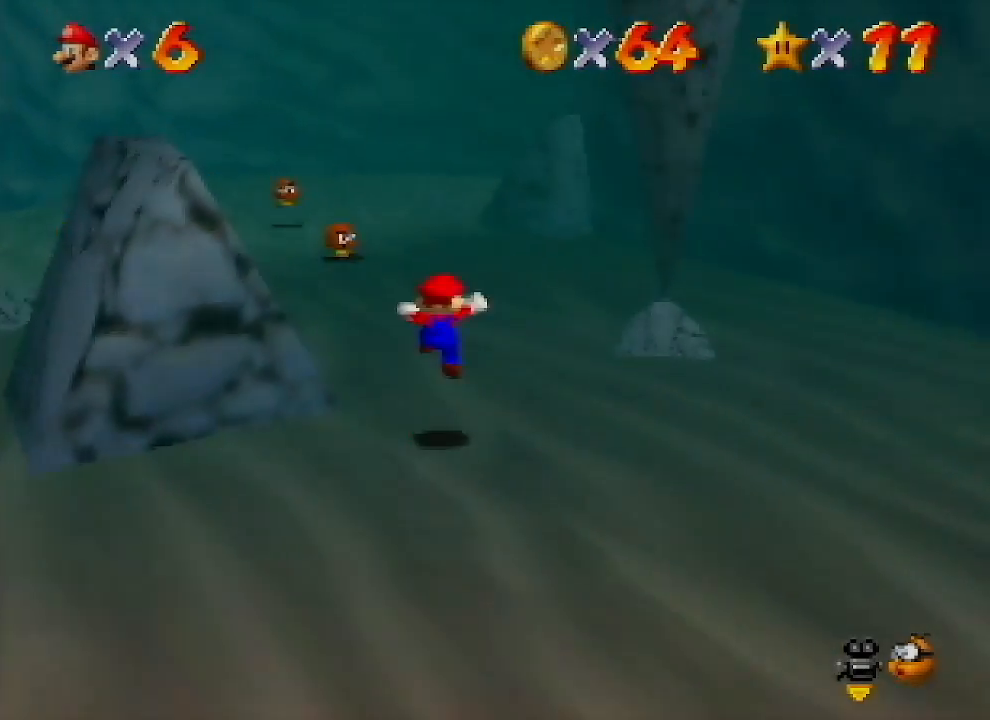
{"buttons": [], "left_stick": "up", "events": [[300, "B", "down"], [467, "B", "up"]]}
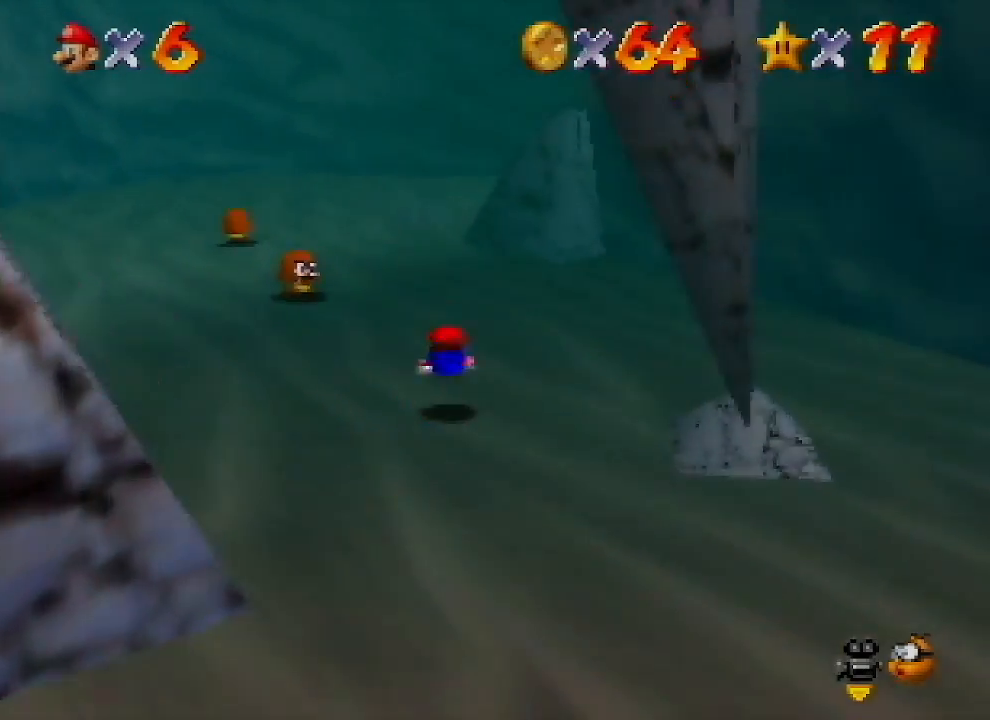
{"buttons": [], "left_stick": "up", "events": [[167, "B", "down"], [200, "A", "down"], [233, "B", "up"], [367, "A", "up"]]}
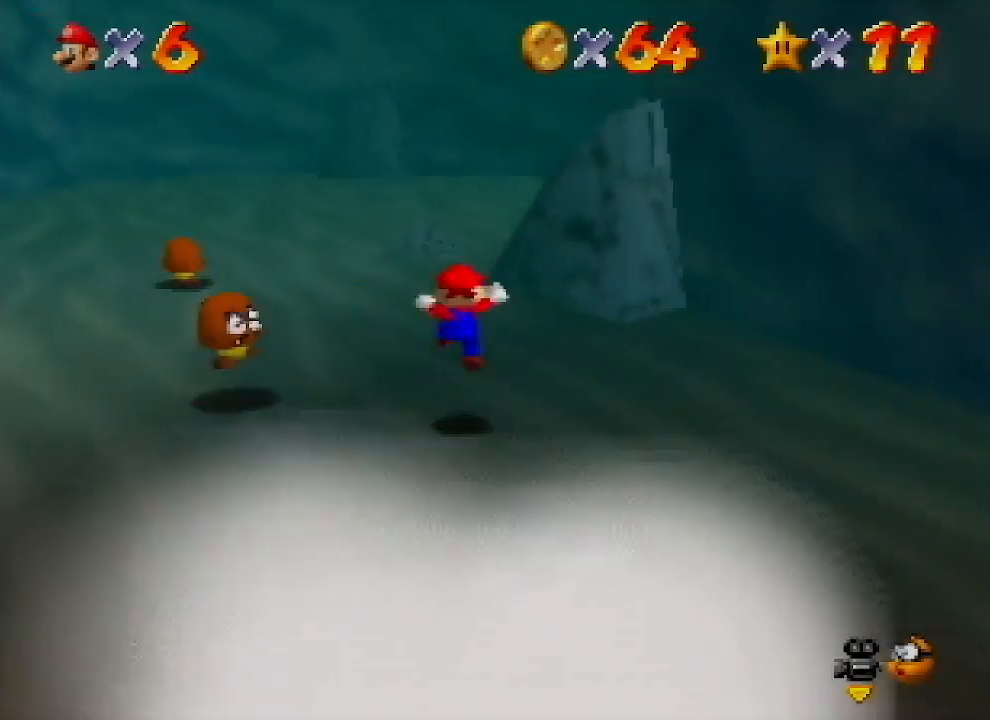
{"buttons": [], "left_stick": "up", "events": [[333, "B", "down"], [467, "B", "up"]]}
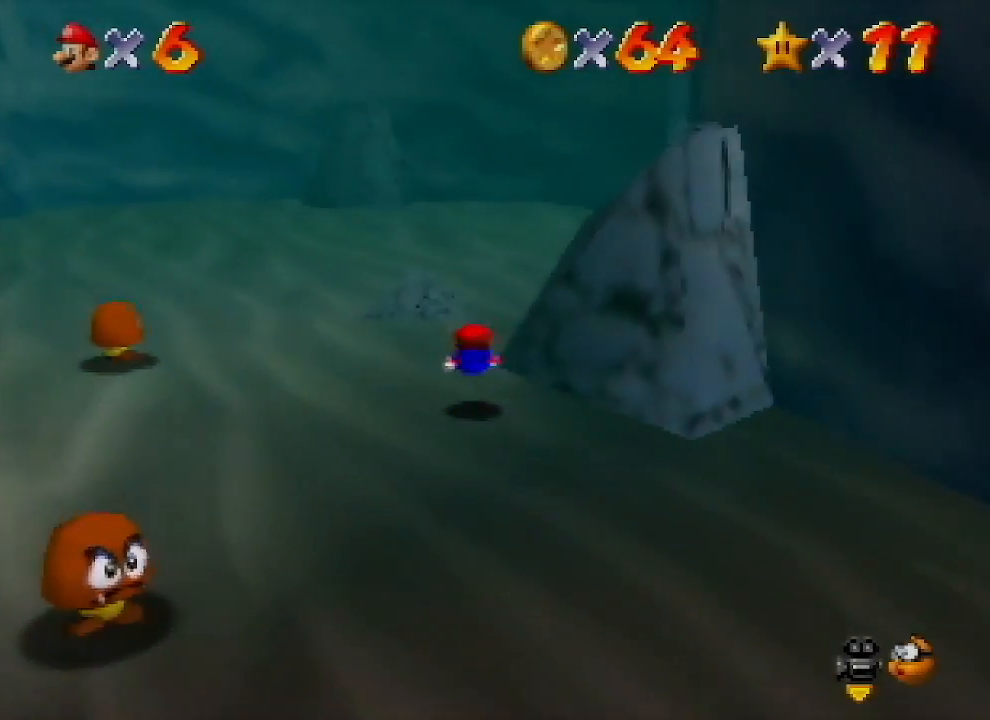
{"buttons": [], "left_stick": "up", "events": [[167, "B", "down"], [200, "A", "down"], [200, "B", "up"], [300, "A", "up"], [400, "C_LEFT", "down"], [500, "C_LEFT", "up"]]}
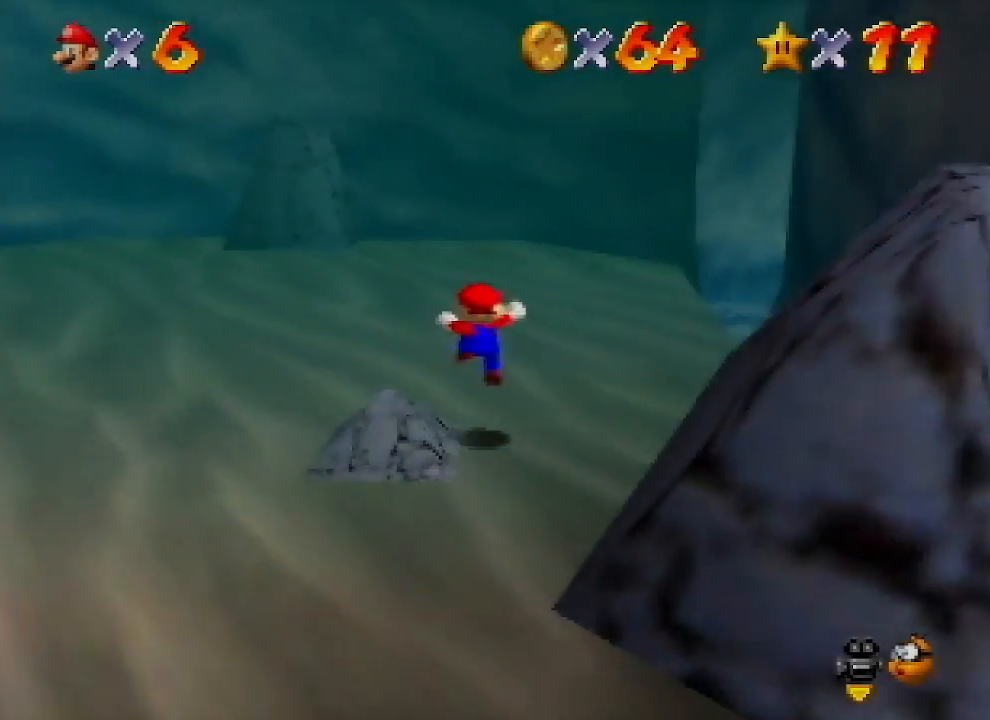
{"buttons": ["B"], "left_stick": "up-right", "events": [[67, "C_LEFT", "down"], [167, "C_LEFT", "up"], [267, "C_LEFT", "down"], [300, "left_stick", "up-right"], [333, "C_LEFT", "up"], [467, "B", "down"]]}
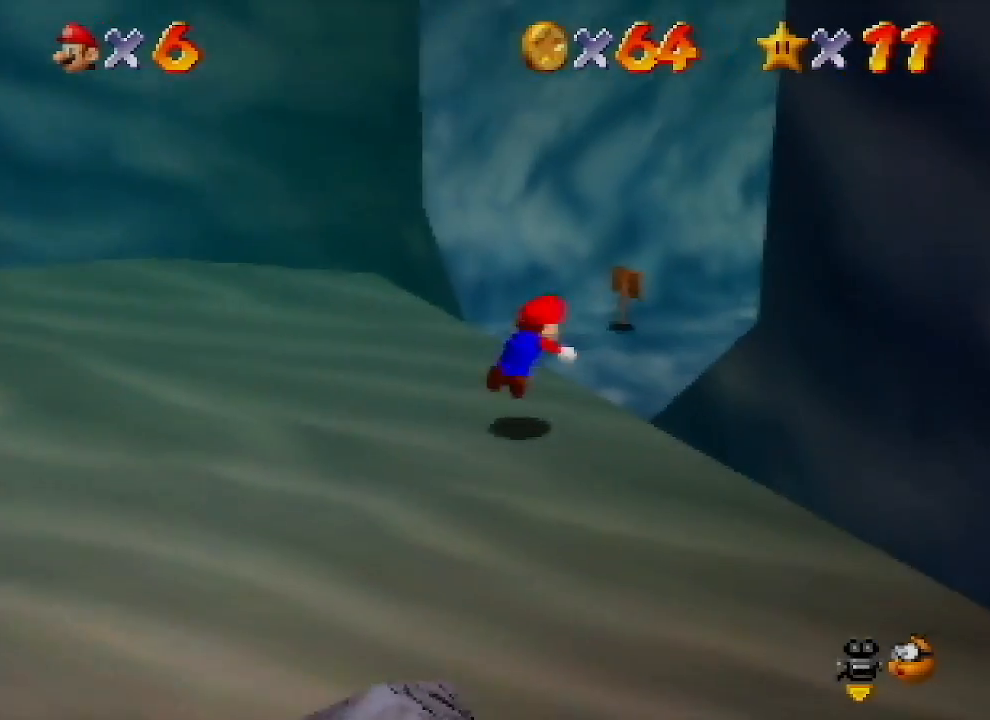
{"buttons": [], "left_stick": "up-right", "events": [[100, "B", "up"], [333, "B", "down"], [367, "A", "down"], [400, "B", "up"], [467, "A", "up"]]}
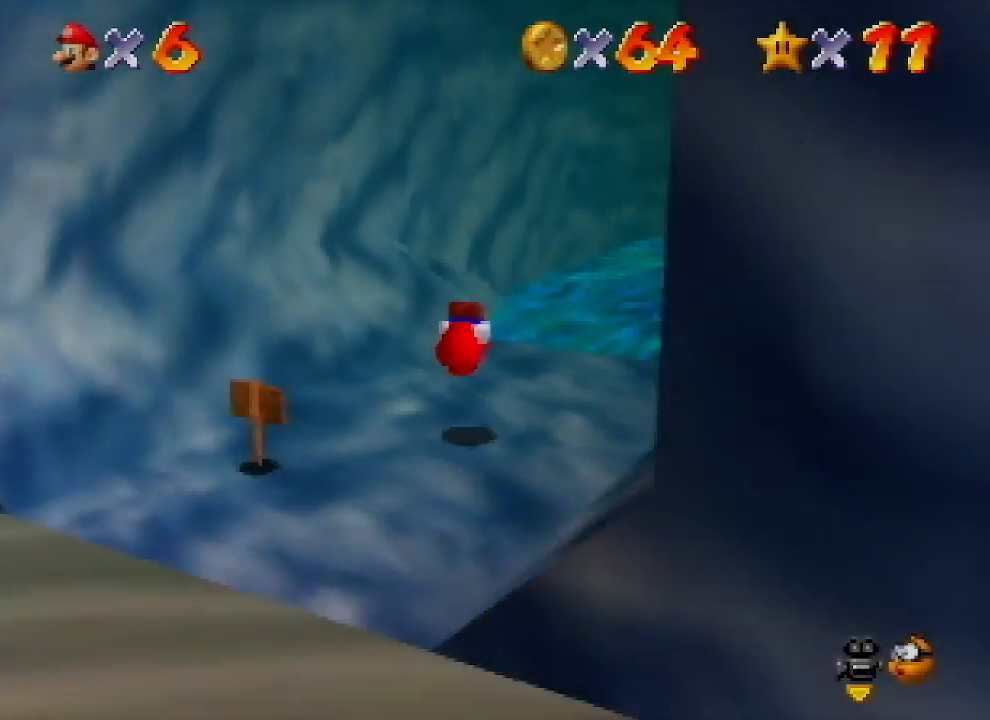
{"buttons": [], "left_stick": "up", "events": [[33, "C_LEFT", "down"], [67, "left_stick", "up"], [133, "C_LEFT", "up"], [267, "C_LEFT", "down"], [333, "C_LEFT", "up"]]}
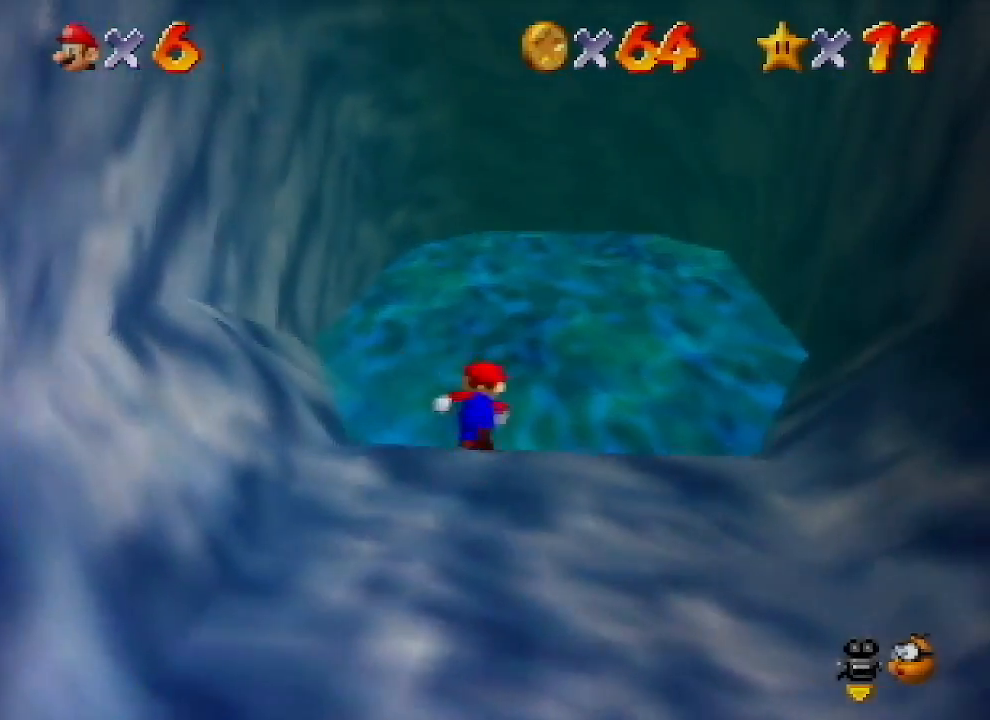
{"buttons": [], "left_stick": "up", "events": [[67, "Z", "down"], [167, "A", "down"], [300, "A", "up"], [433, "Z", "up"]]}